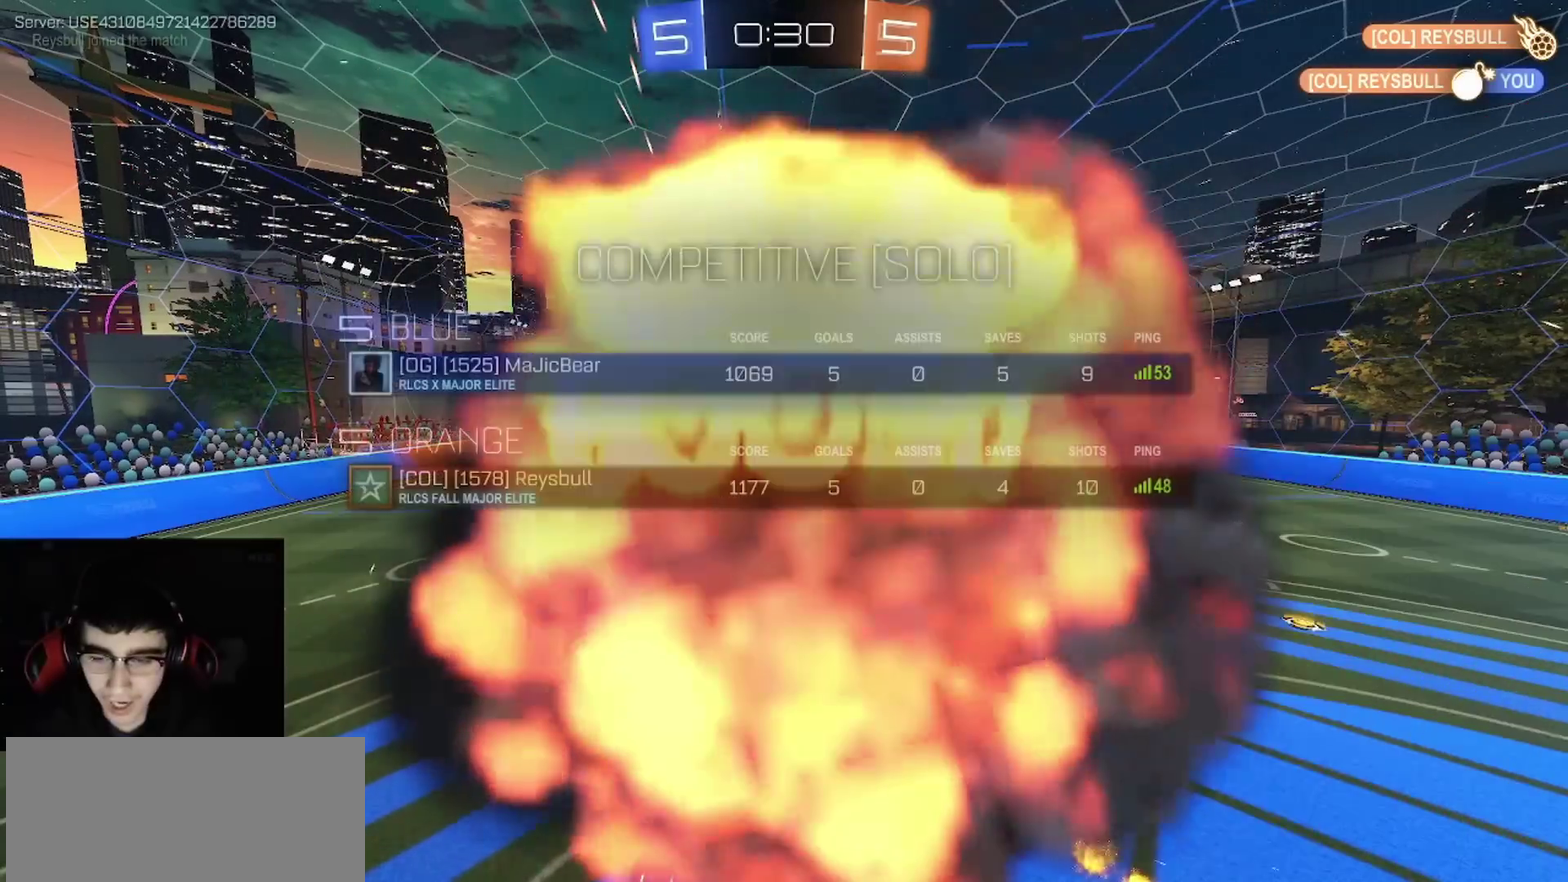
Gameplay with a controller (PlayStation layout); each line is a JSON object with the inputs held at the frame after it. "events" lists button and stick changes between this image and that frame as [ms after this image, input, new state], when the widget could be followed in between. Not read: L1.
{"buttons": [], "left_stick": "center", "right_stick": "center", "events": [[17, "SQUARE", "up"], [67, "CROSS", "up"], [117, "CROSS", "down"], [150, "SQUARE", "down"], [217, "R2", "up"], [233, "SQUARE", "up"], [250, "CROSS", "up"]]}
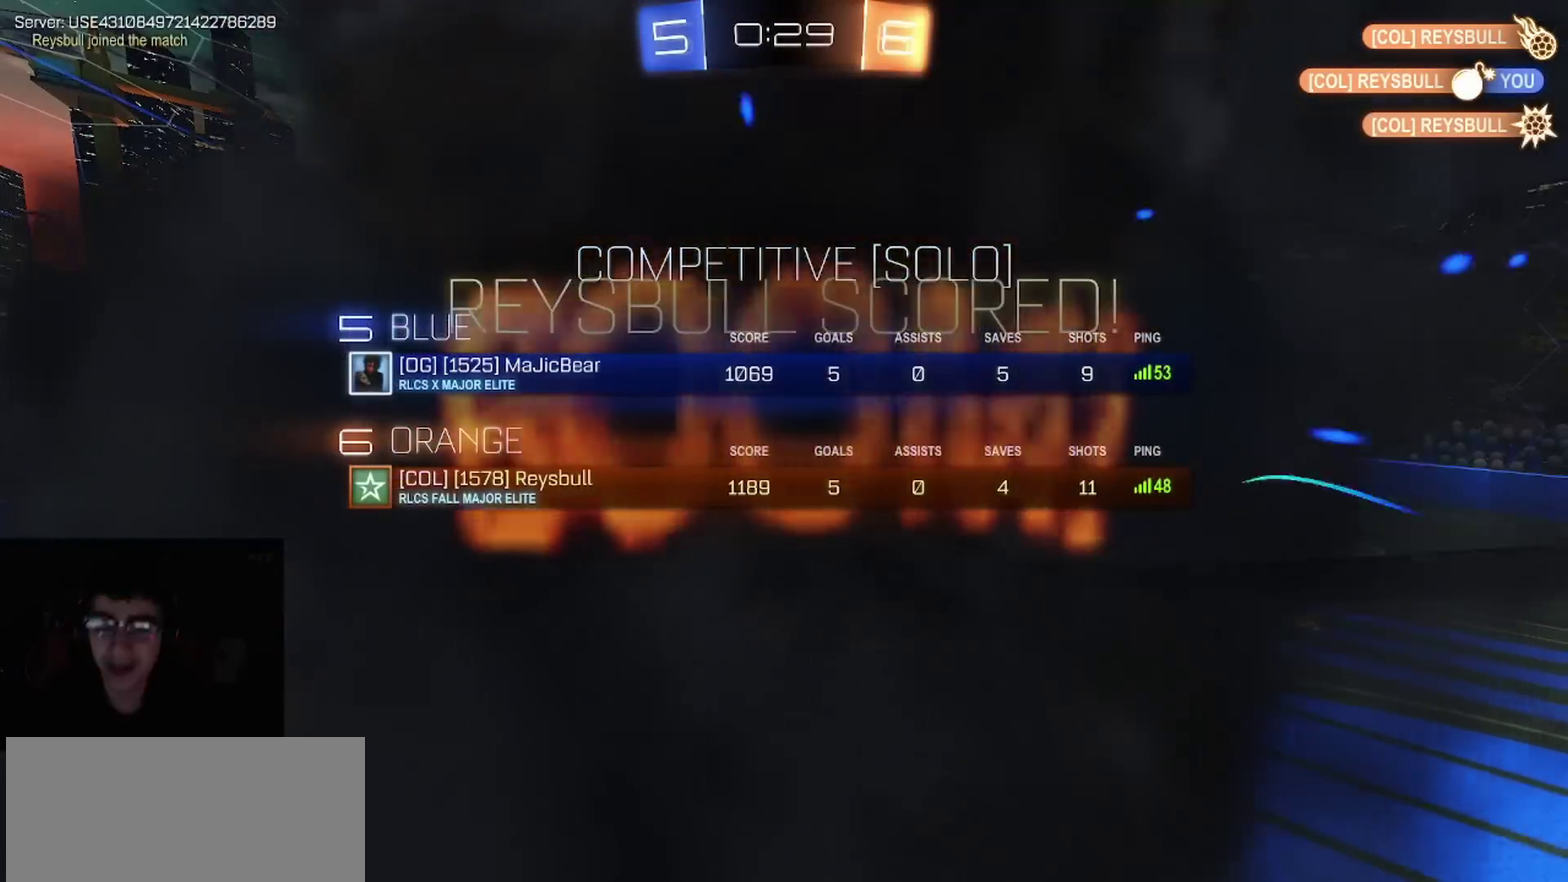
{"buttons": [], "left_stick": "center", "right_stick": "center", "events": []}
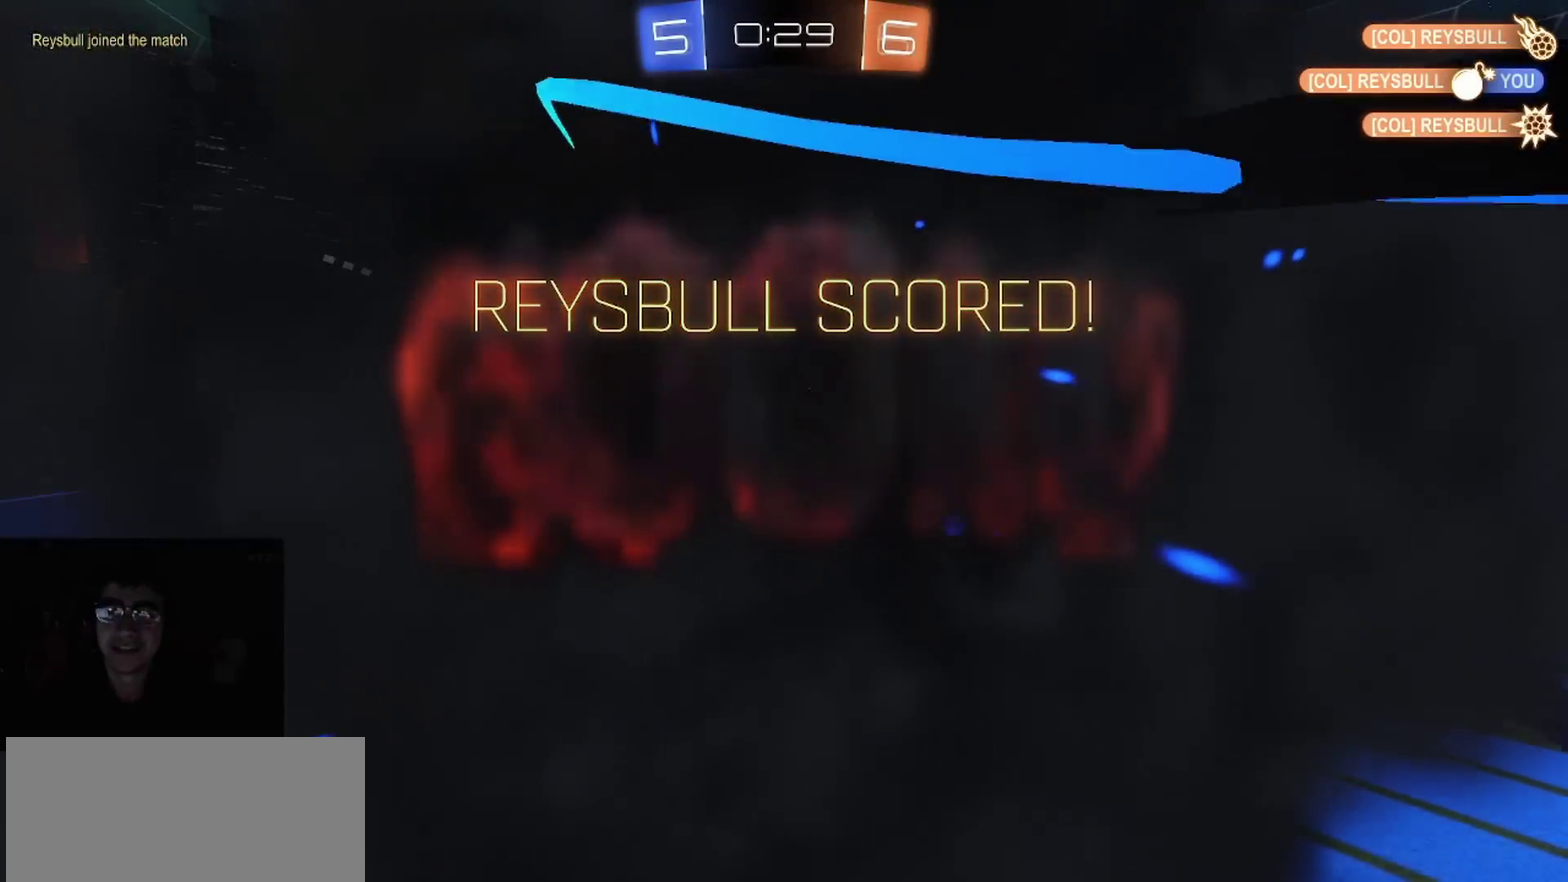
{"buttons": [], "left_stick": "center", "right_stick": "center", "events": []}
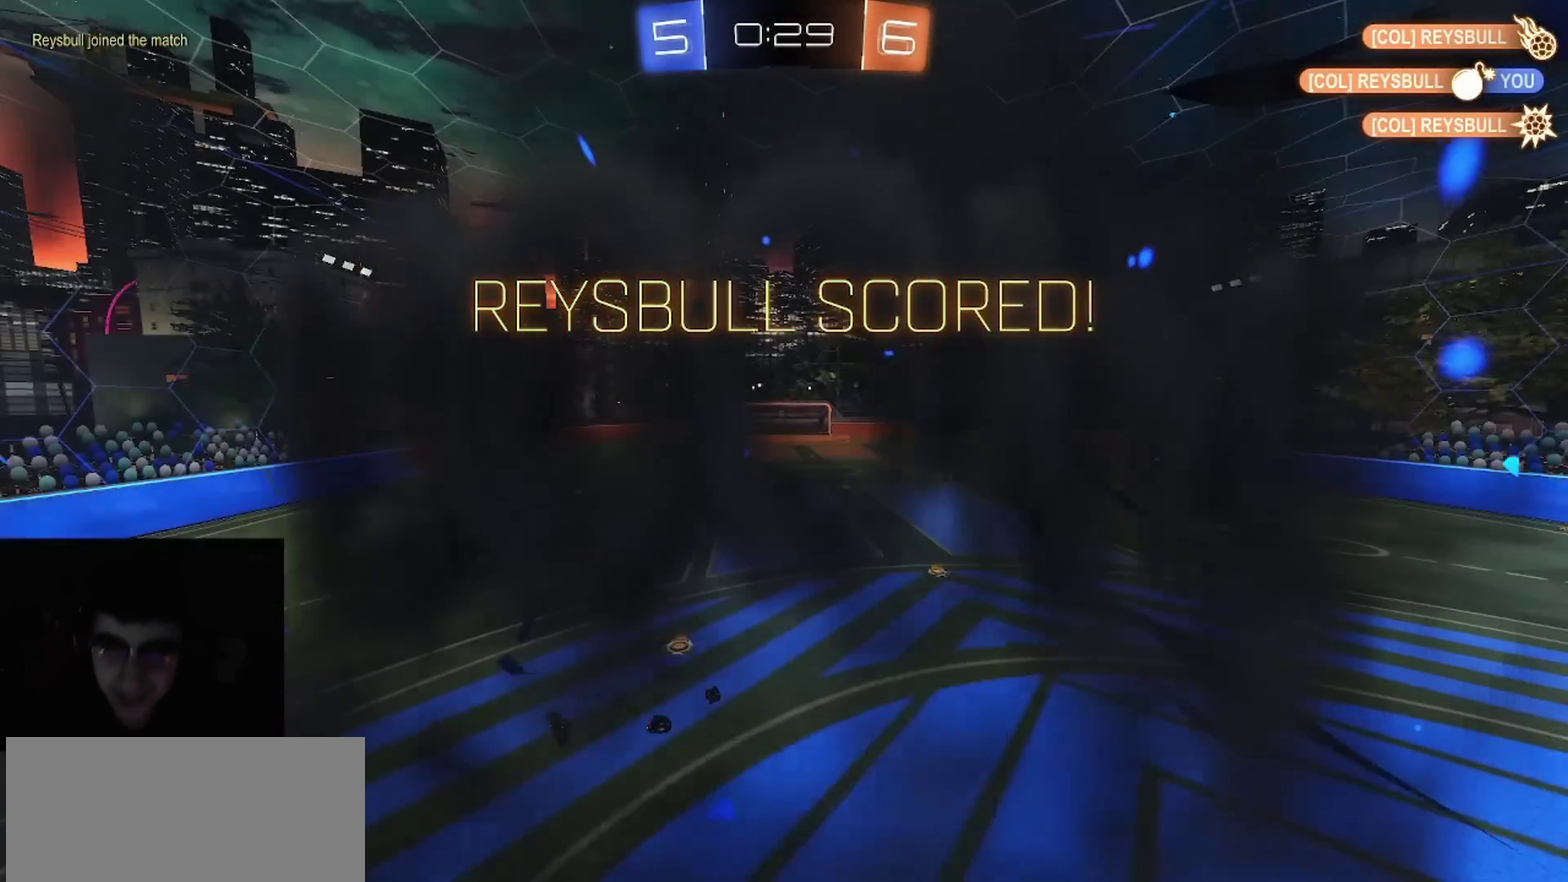
{"buttons": [], "left_stick": "center", "right_stick": "center", "events": [[100, "SQUARE", "down"], [133, "CROSS", "down"], [217, "SQUARE", "up"], [233, "CROSS", "up"]]}
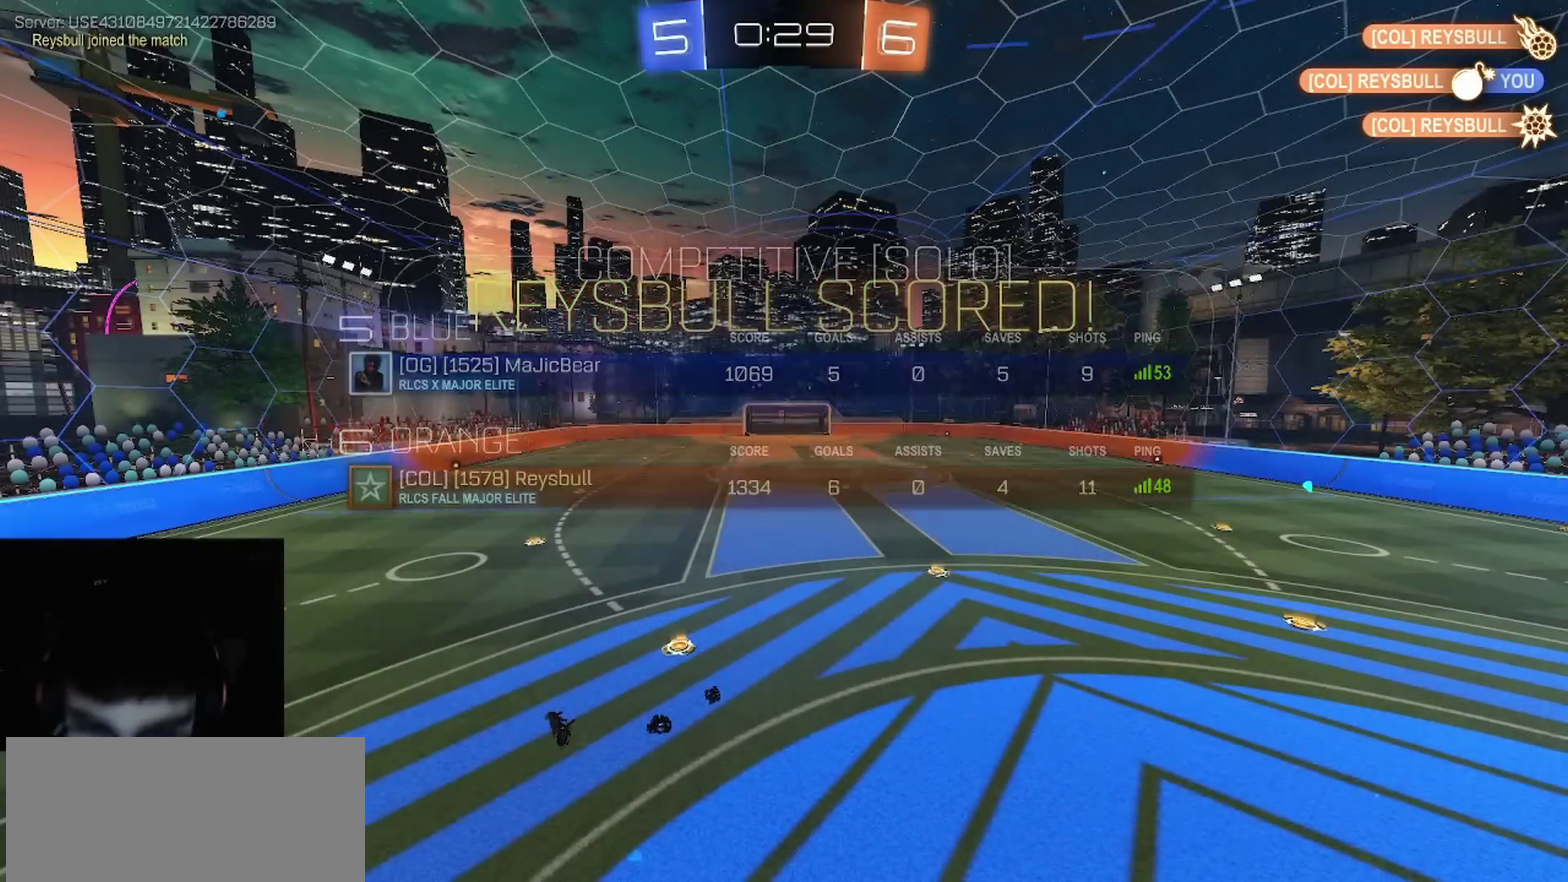
{"buttons": [], "left_stick": "center", "right_stick": "center", "events": [[133, "SQUARE", "down"], [300, "SQUARE", "up"]]}
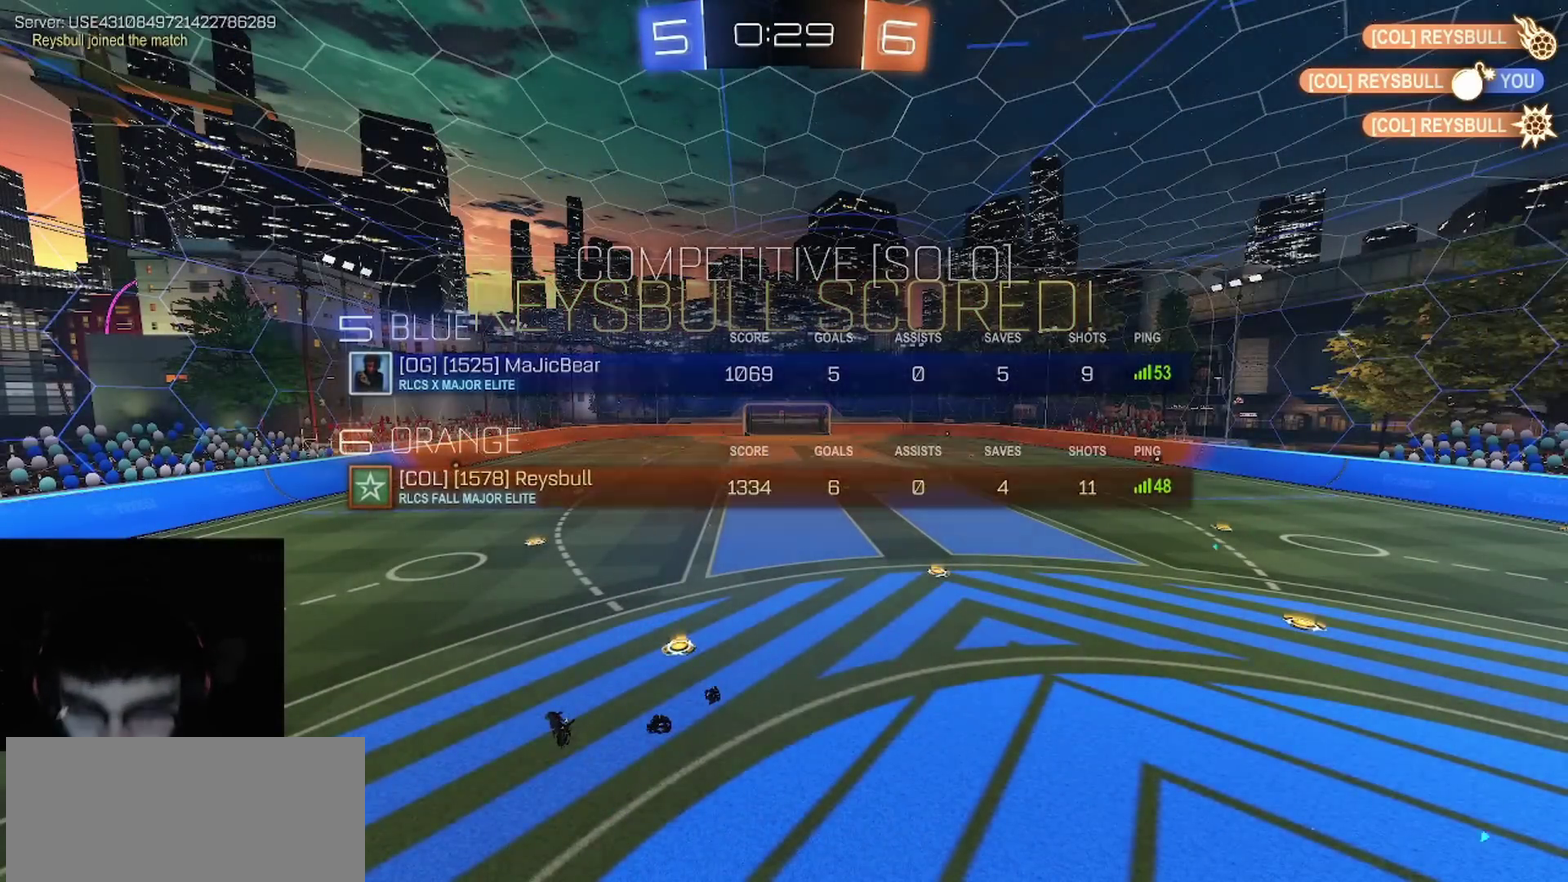
{"buttons": ["R2"], "left_stick": "center", "right_stick": "center", "events": [[217, "R2", "down"], [267, "SQUARE", "down"], [417, "SQUARE", "up"]]}
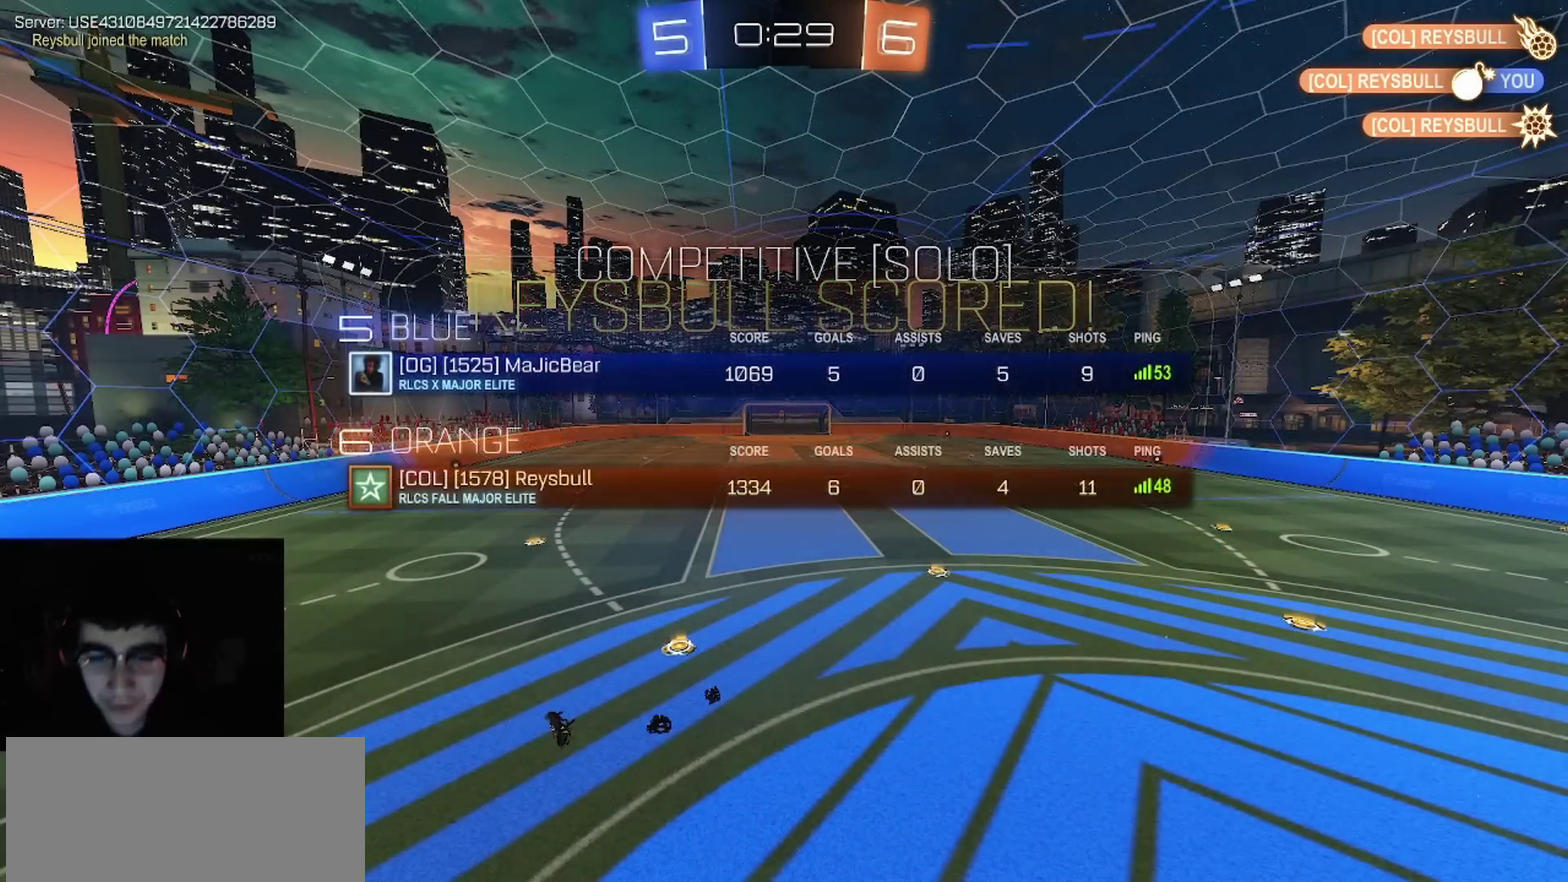
{"buttons": ["R2"], "left_stick": "center", "right_stick": "center", "events": [[133, "CROSS", "down"], [233, "SQUARE", "down"], [283, "CROSS", "up"], [383, "SQUARE", "up"]]}
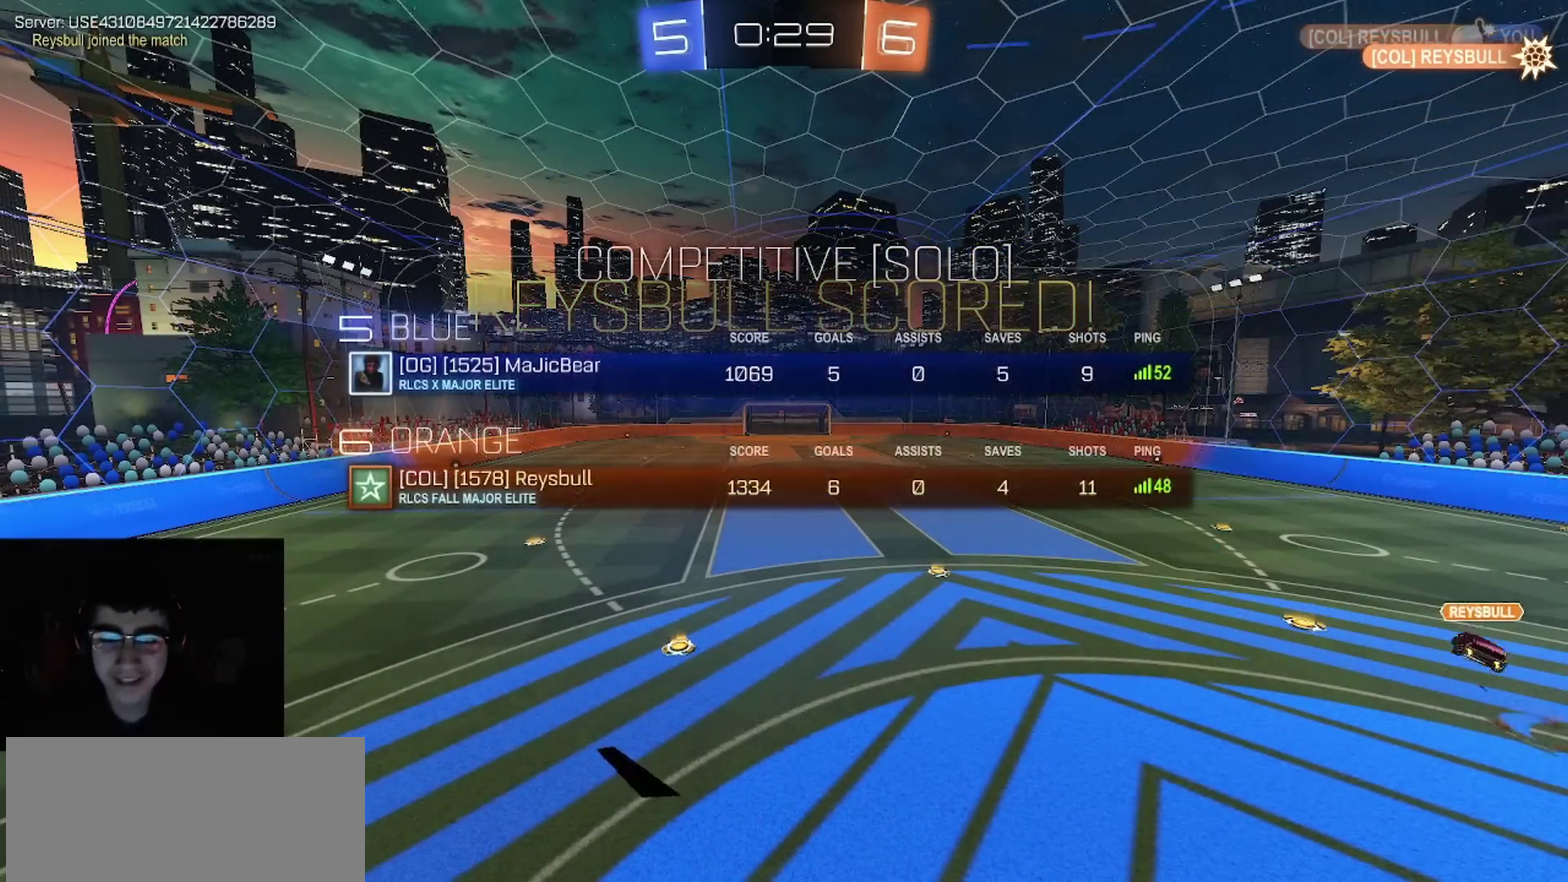
{"buttons": ["CROSS", "R2"], "left_stick": "center", "right_stick": "center", "events": [[50, "CROSS", "down"], [183, "CROSS", "up"], [283, "CROSS", "down"], [417, "CROSS", "up"], [500, "CROSS", "down"]]}
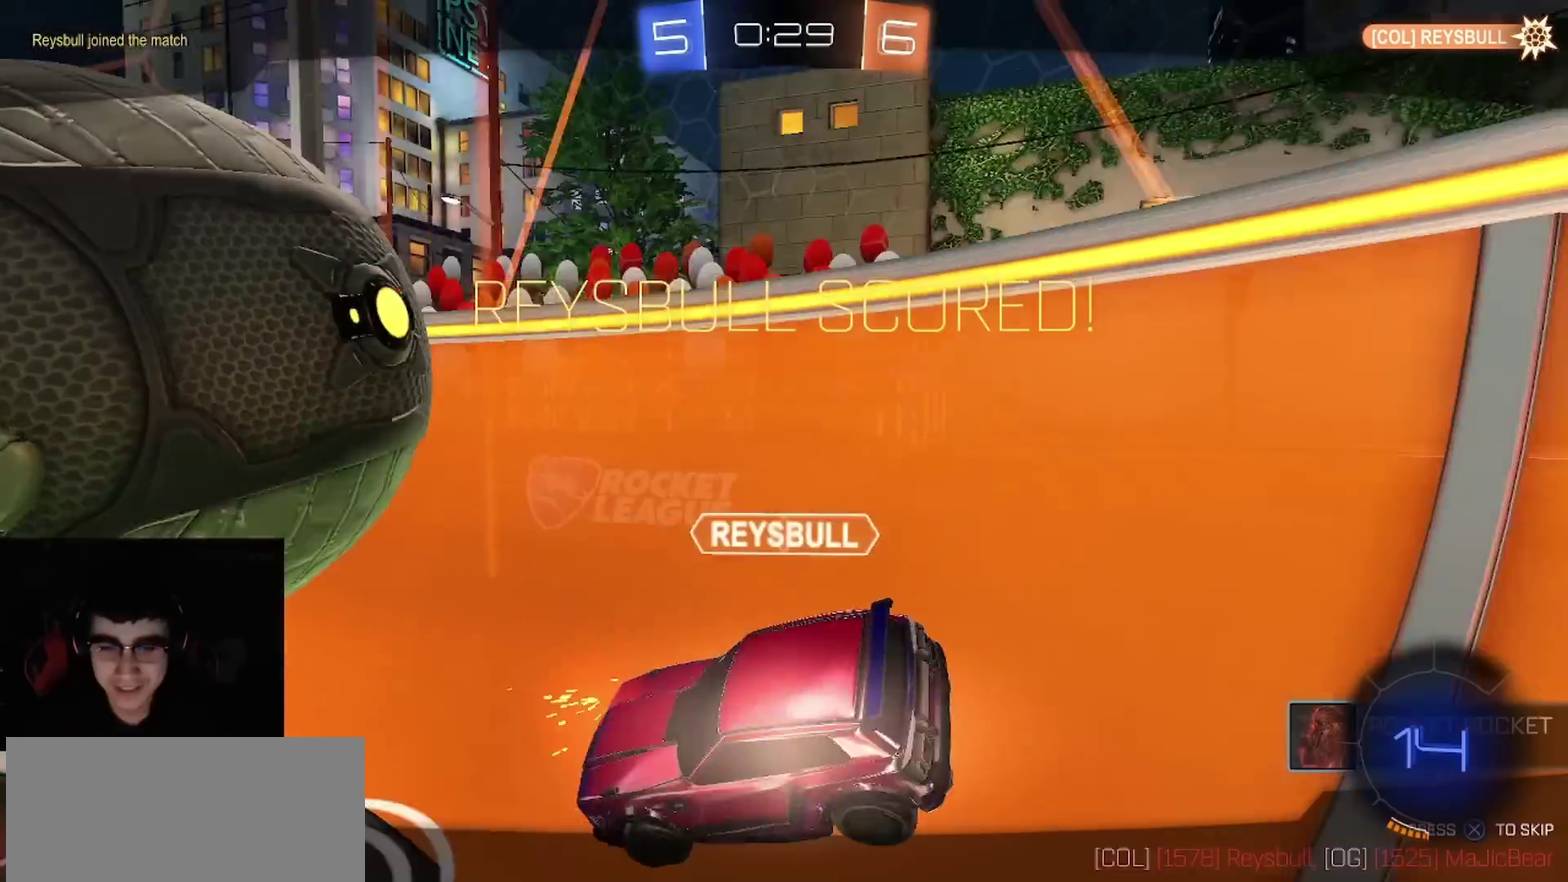
{"buttons": ["CROSS", "R2"], "left_stick": "center", "right_stick": "center", "events": [[133, "CROSS", "up"], [183, "CROSS", "down"], [333, "CROSS", "up"], [417, "CROSS", "down"]]}
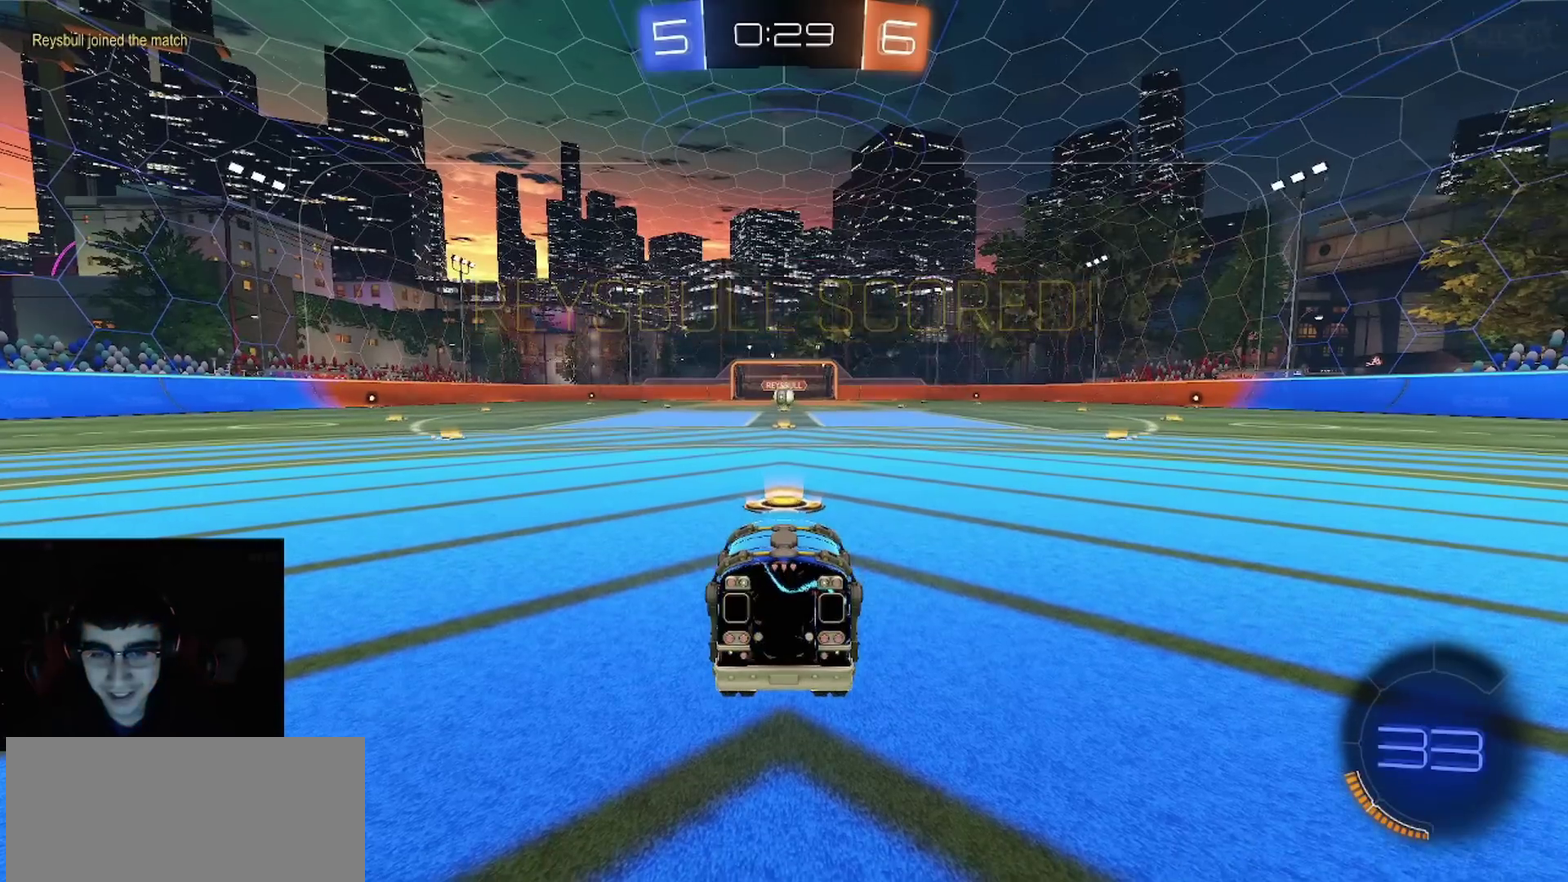
{"buttons": ["R2"], "left_stick": "center", "right_stick": "center", "events": [[100, "SQUARE", "down"], [117, "CROSS", "up"], [267, "SQUARE", "up"]]}
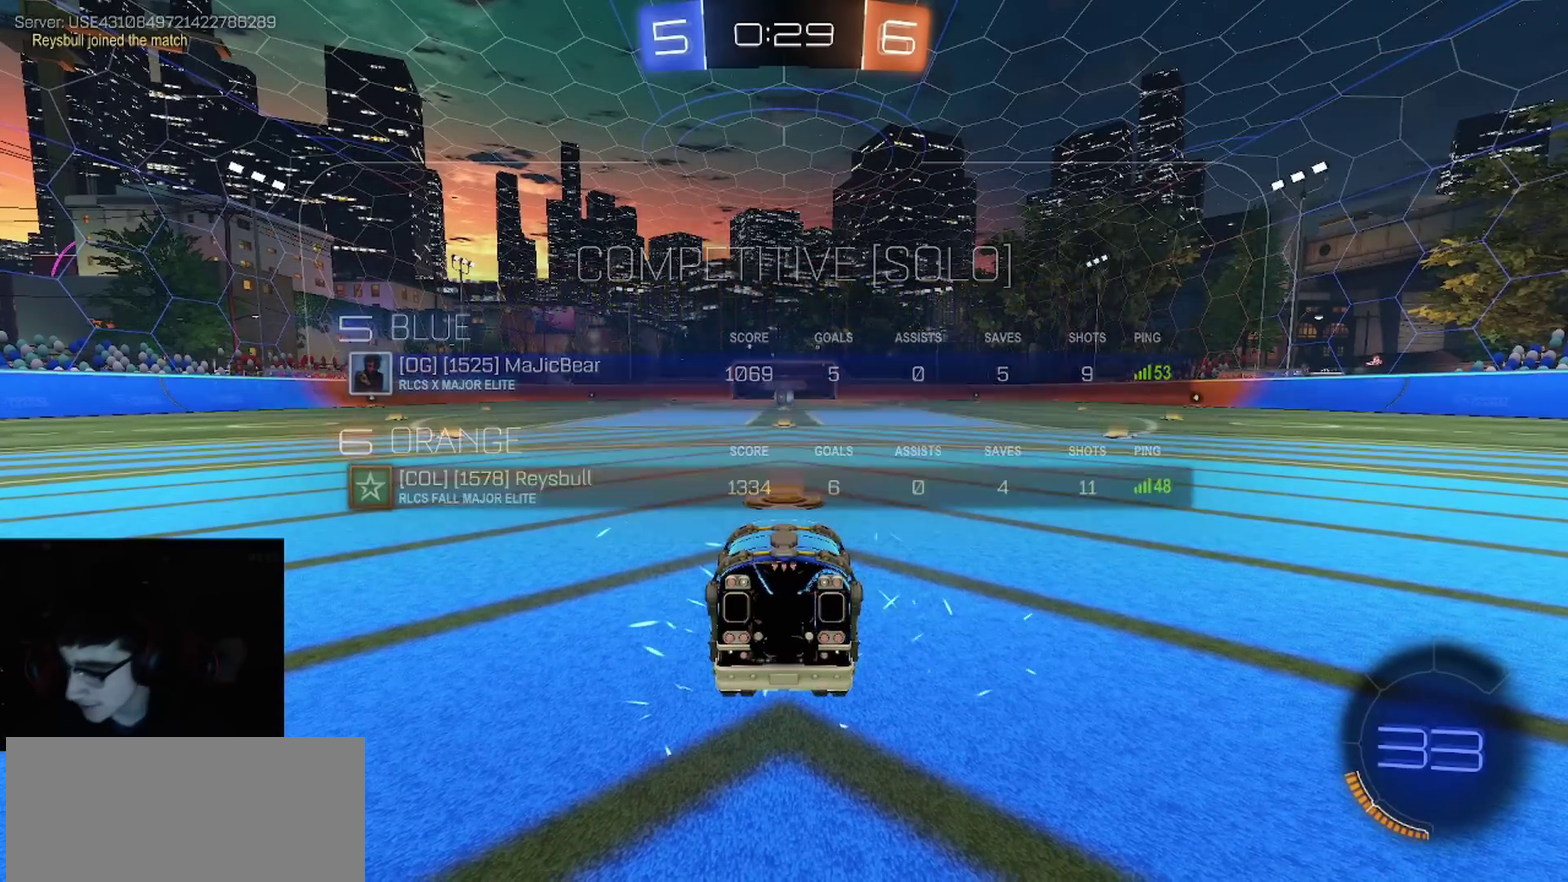
{"buttons": ["R2"], "left_stick": "center", "right_stick": "center", "events": [[117, "R3", "down"], [217, "R3", "up"]]}
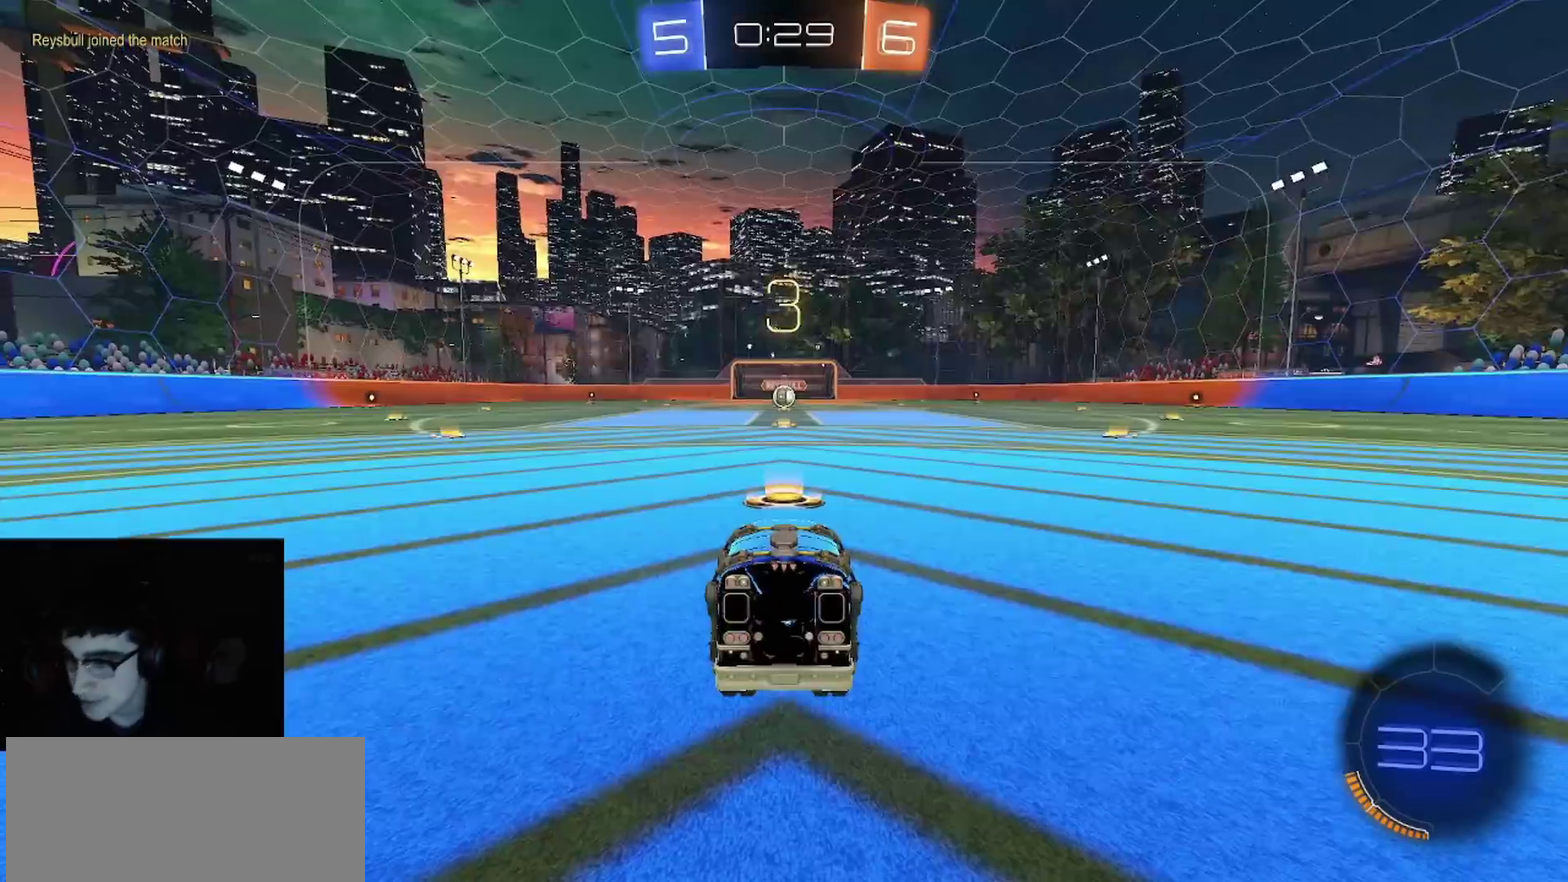
{"buttons": ["CROSS", "SQUARE", "TRIANGLE", "R2"], "left_stick": "center", "right_stick": "center", "events": [[133, "R3", "down"], [217, "R3", "up"], [400, "CROSS", "down"], [483, "TRIANGLE", "down"], [500, "SQUARE", "down"]]}
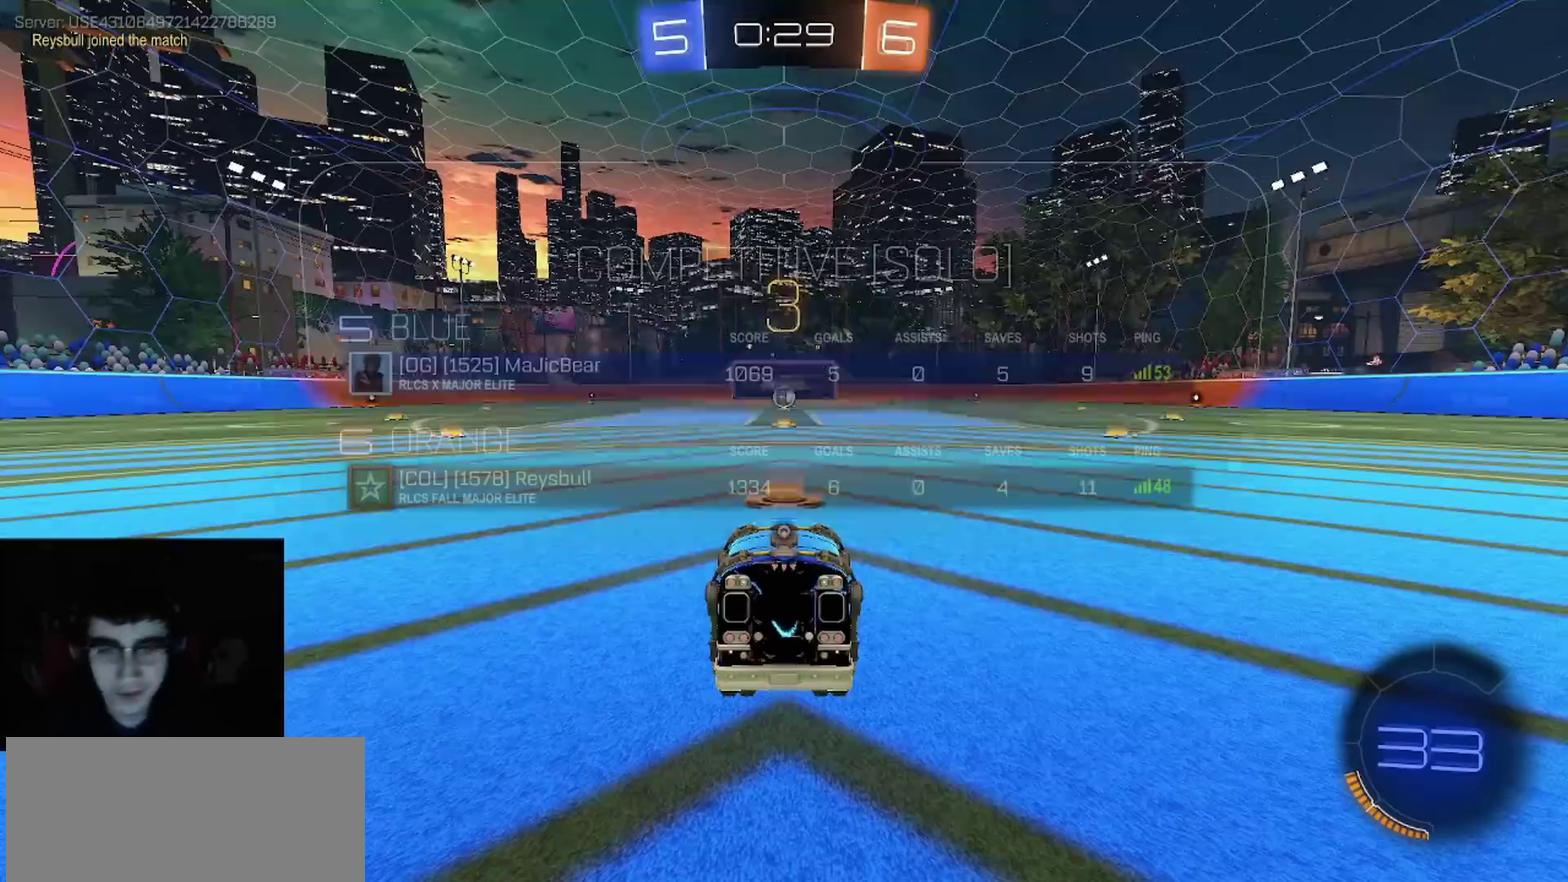
{"buttons": ["CROSS", "SQUARE", "R2"], "left_stick": "center", "right_stick": "center", "events": [[50, "CROSS", "up"], [100, "SQUARE", "up"], [117, "TRIANGLE", "up"], [133, "CROSS", "down"], [200, "SQUARE", "down"], [233, "TRIANGLE", "down"], [267, "CROSS", "up"], [300, "SQUARE", "up"], [350, "TRIANGLE", "up"], [383, "CROSS", "down"], [483, "SQUARE", "down"]]}
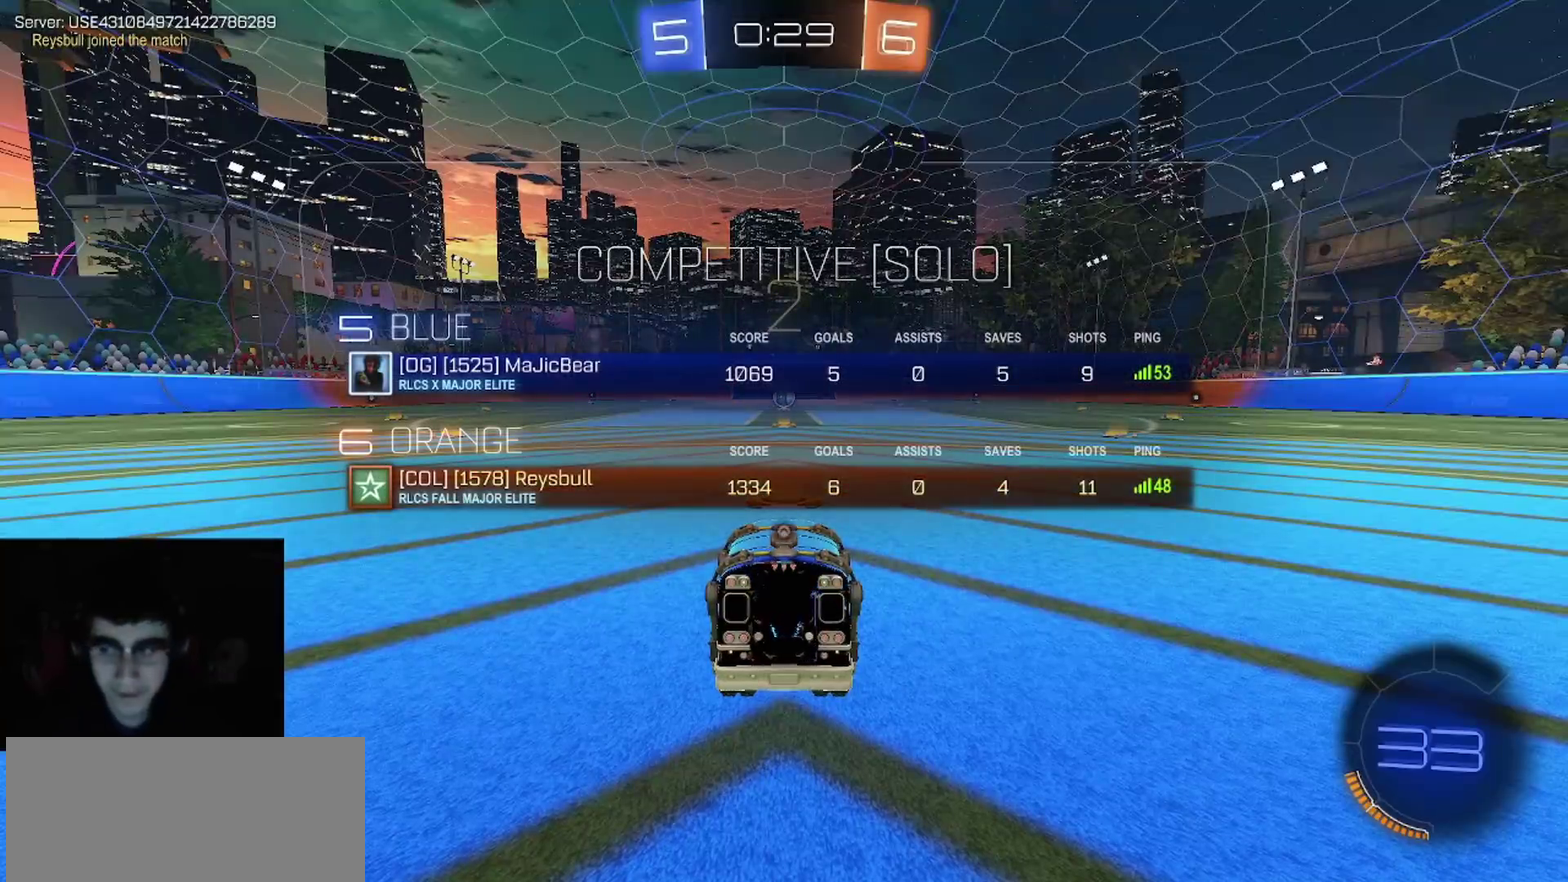
{"buttons": ["CROSS", "SQUARE", "R1", "R2"], "left_stick": "center", "right_stick": "center", "events": [[17, "R1", "down"], [17, "TRIANGLE", "down"], [33, "CROSS", "up"], [67, "SQUARE", "up"], [150, "TRIANGLE", "up"], [250, "TRIANGLE", "down"], [333, "left_stick", "up"], [383, "TRIANGLE", "up"], [450, "CROSS", "down"], [483, "SQUARE", "down"], [483, "left_stick", "center"]]}
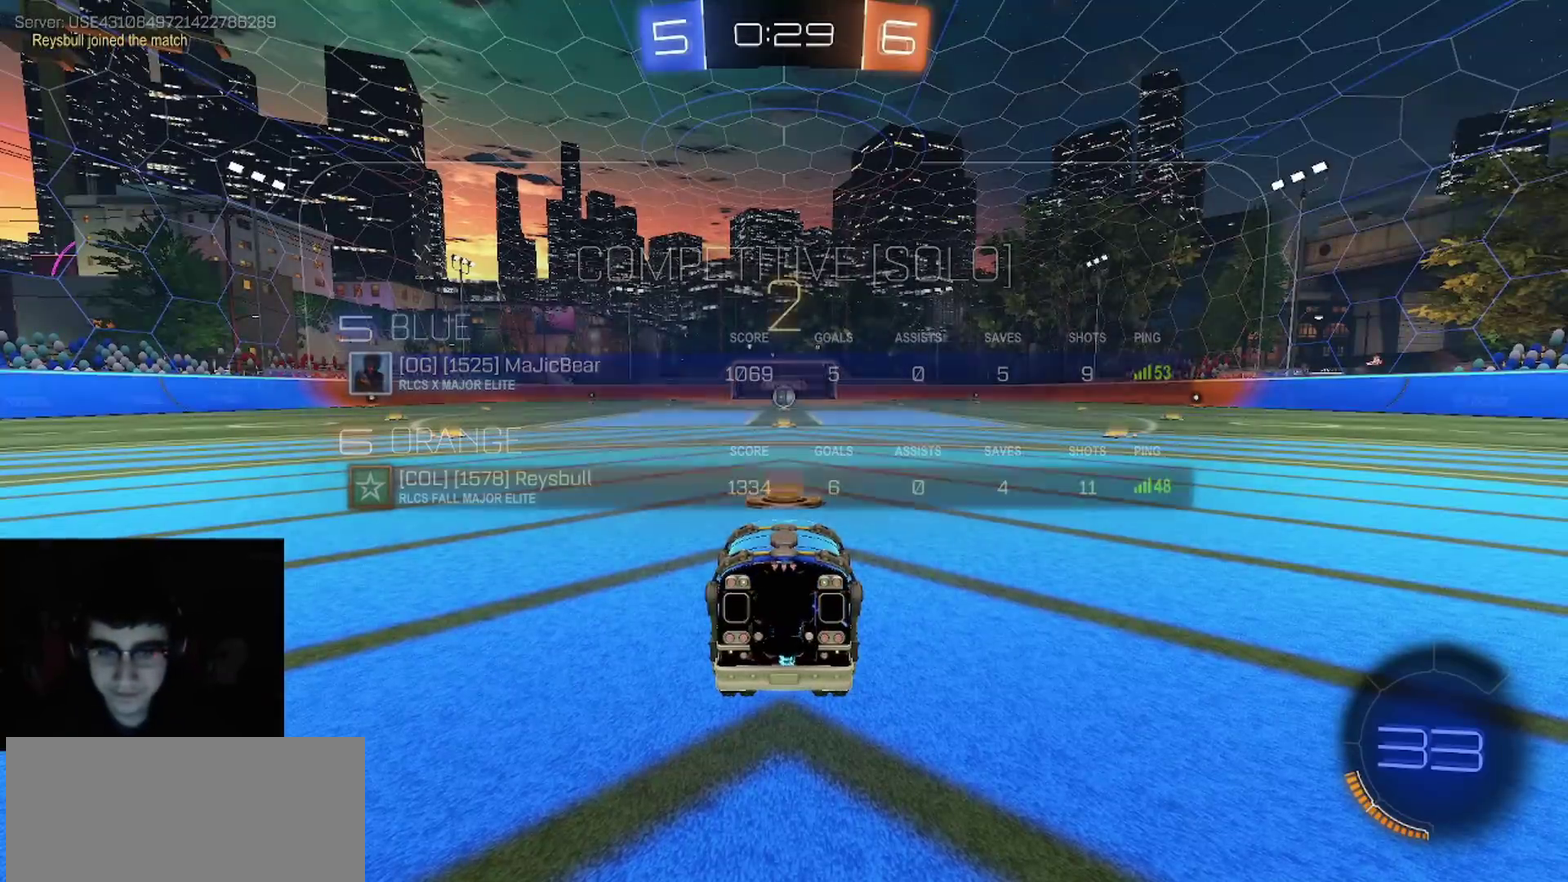
{"buttons": ["TRIANGLE", "R1", "R2"], "left_stick": "center", "right_stick": "center", "events": [[17, "TRIANGLE", "down"], [50, "CROSS", "up"], [67, "SQUARE", "up"], [150, "TRIANGLE", "up"], [217, "TRIANGLE", "down"], [350, "TRIANGLE", "up"], [400, "TRIANGLE", "down"]]}
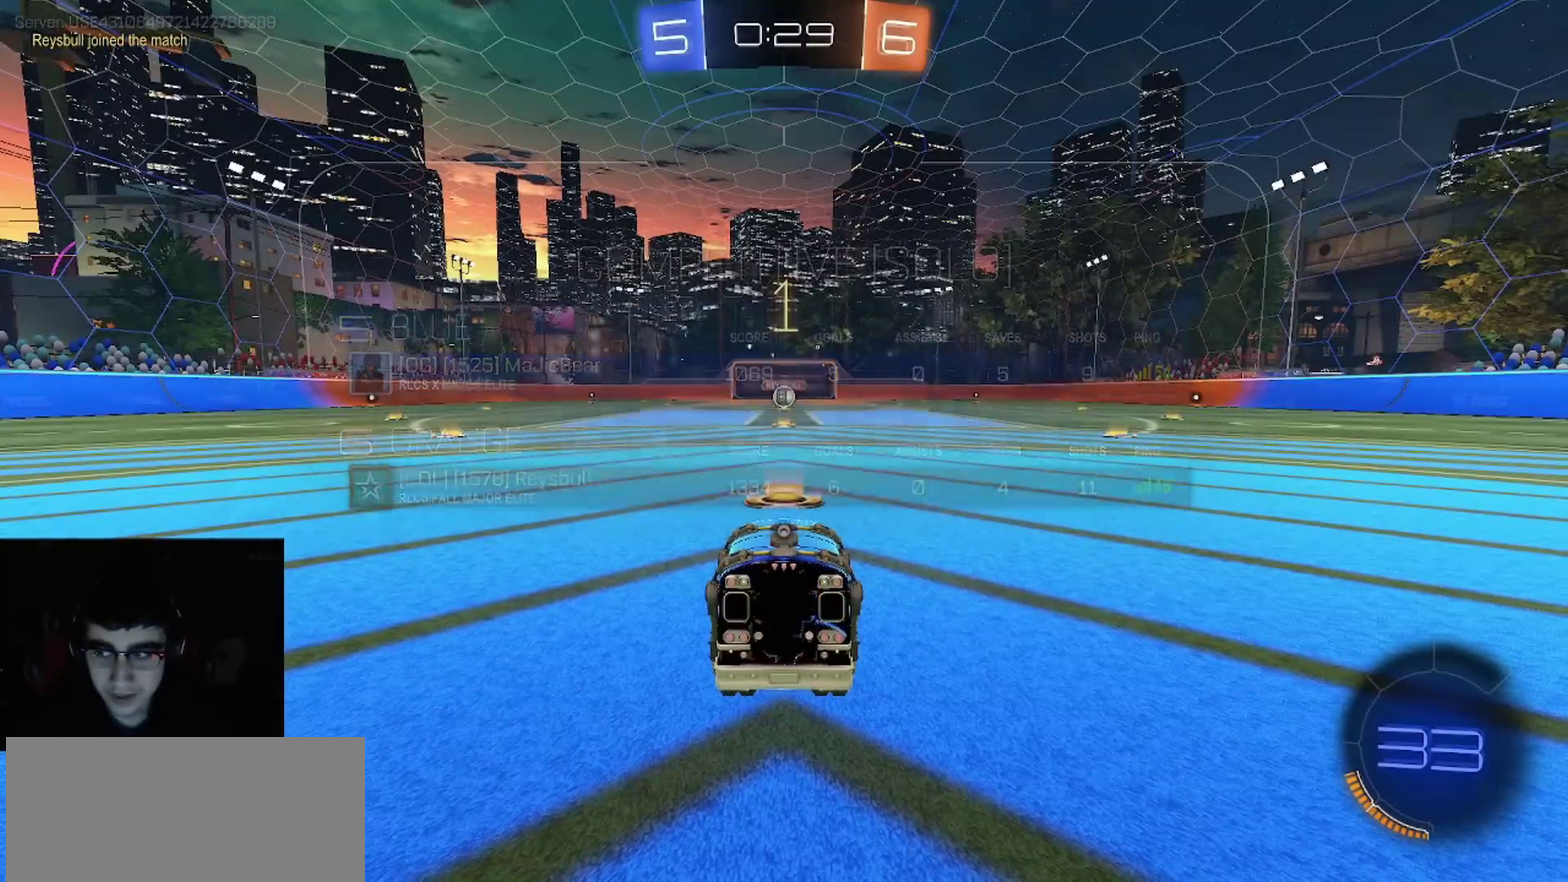
{"buttons": ["R1", "R2"], "left_stick": "center", "right_stick": "center", "events": [[50, "TRIANGLE", "up"], [133, "TRIANGLE", "down"], [250, "TRIANGLE", "up"], [317, "TRIANGLE", "down"], [433, "TRIANGLE", "up"]]}
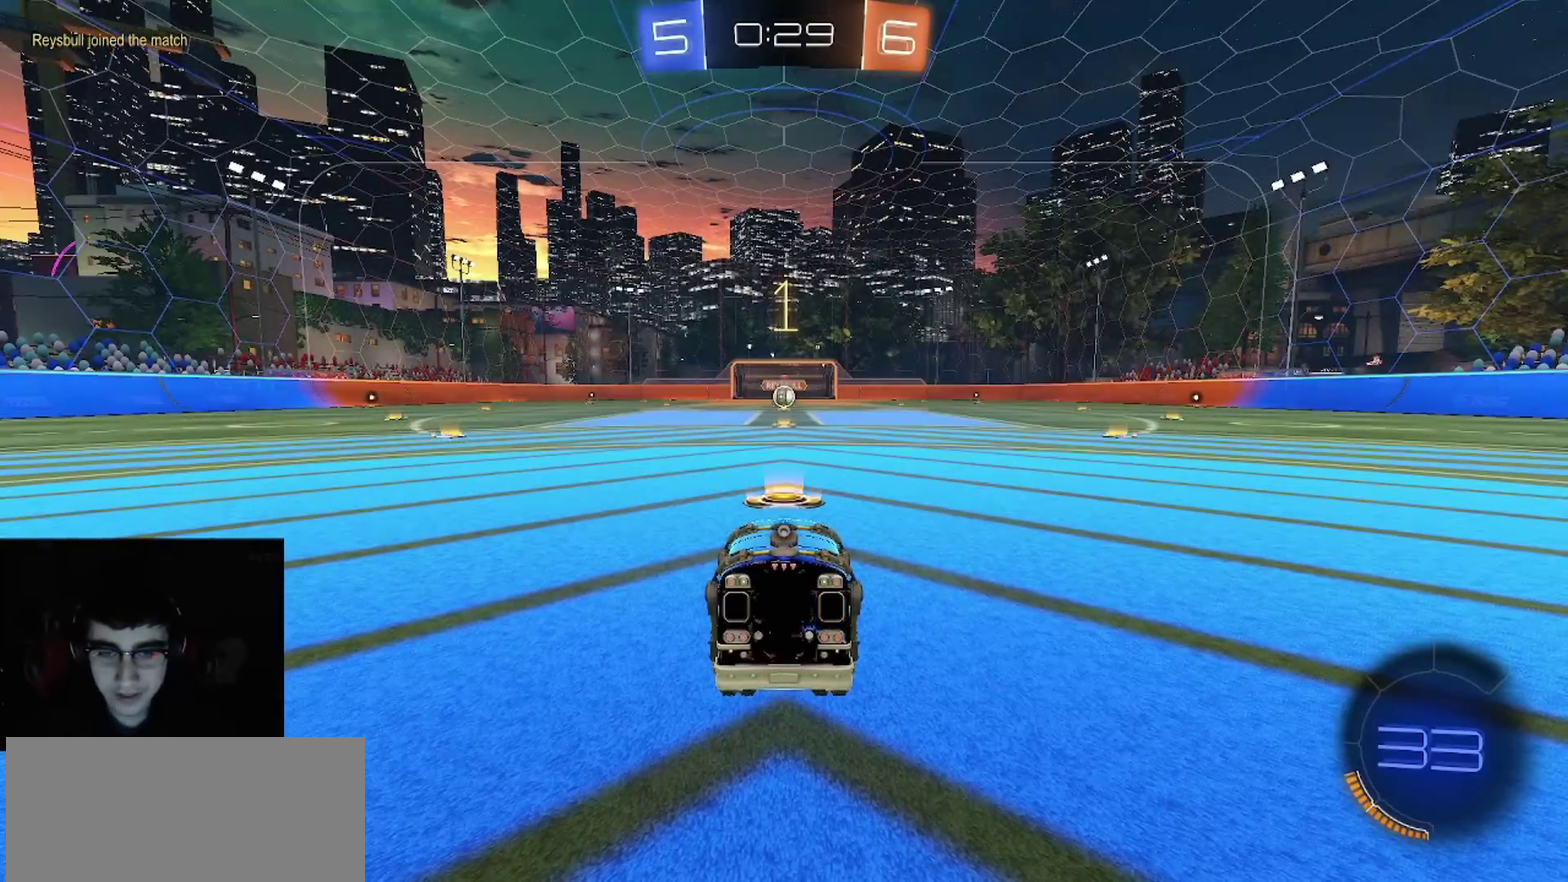
{"buttons": ["TRIANGLE", "R1", "R2"], "left_stick": "center", "right_stick": "center", "events": [[33, "TRIANGLE", "down"], [150, "TRIANGLE", "up"], [500, "TRIANGLE", "down"]]}
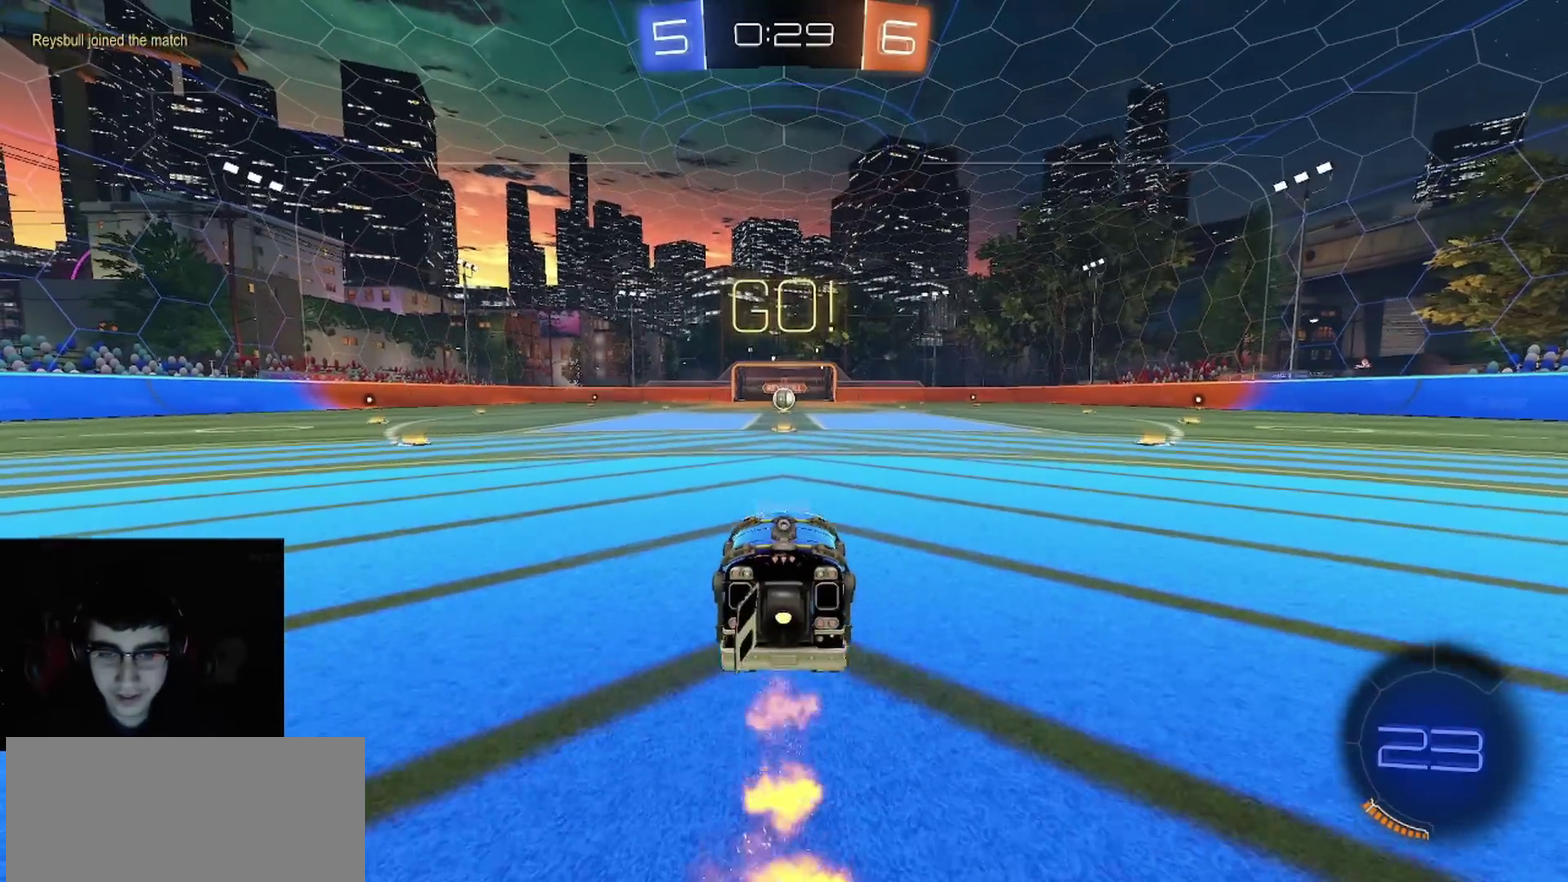
{"buttons": ["R1", "R2"], "left_stick": "up-left", "right_stick": "center", "events": [[150, "TRIANGLE", "up"], [333, "left_stick", "down-right"], [383, "CROSS", "down"], [433, "left_stick", "right"], [500, "CROSS", "up"], [500, "left_stick", "up-left"]]}
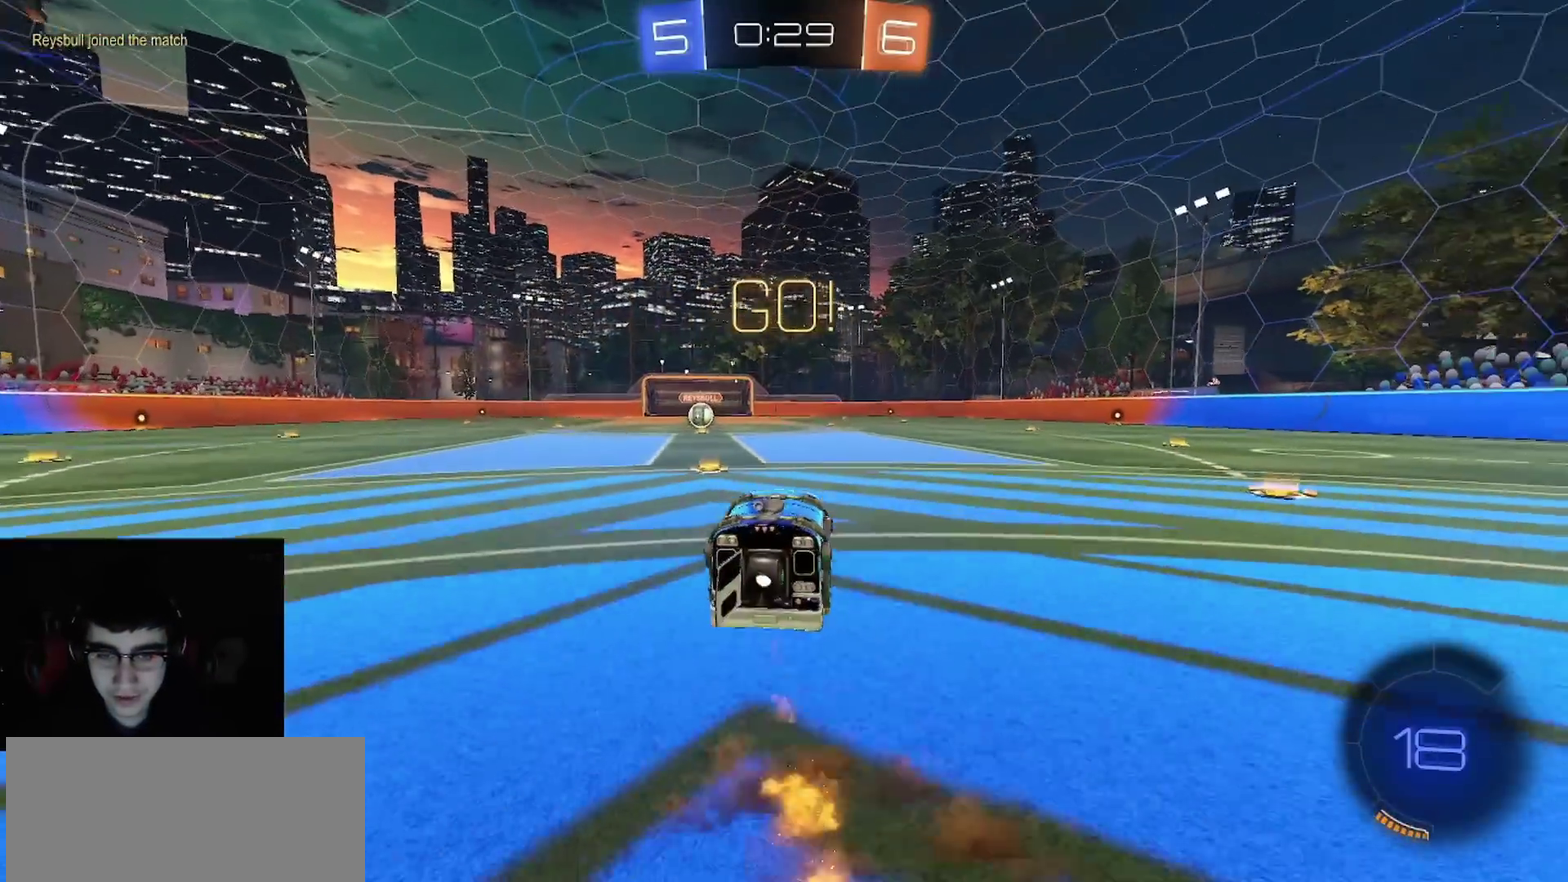
{"buttons": ["CIRCLE", "R2"], "left_stick": "down-left", "right_stick": "center"}
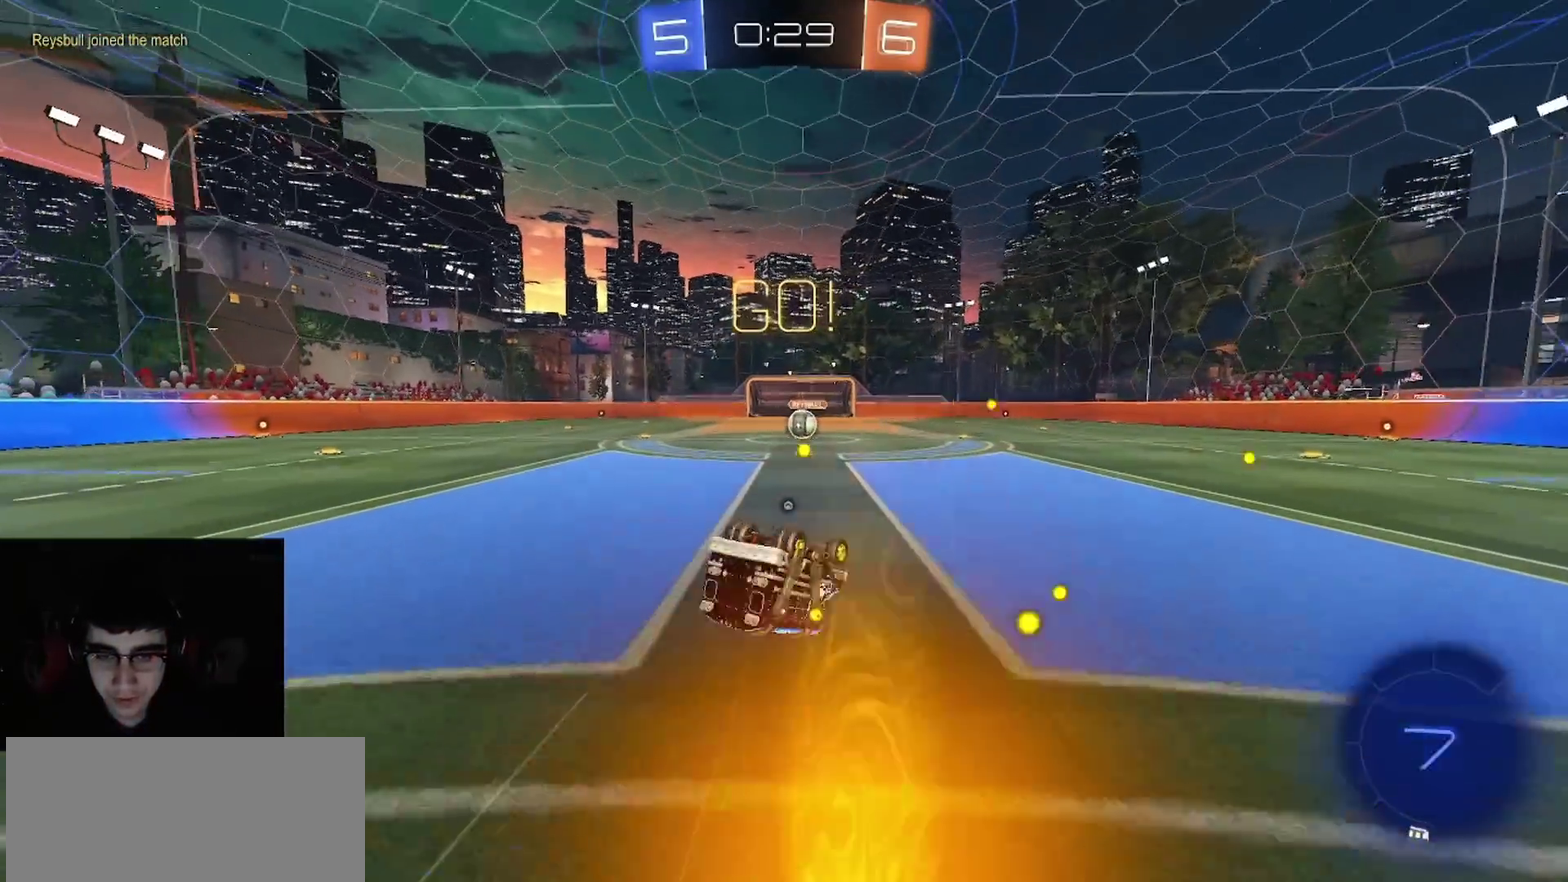
{"buttons": ["R2"], "left_stick": "center", "right_stick": "center"}